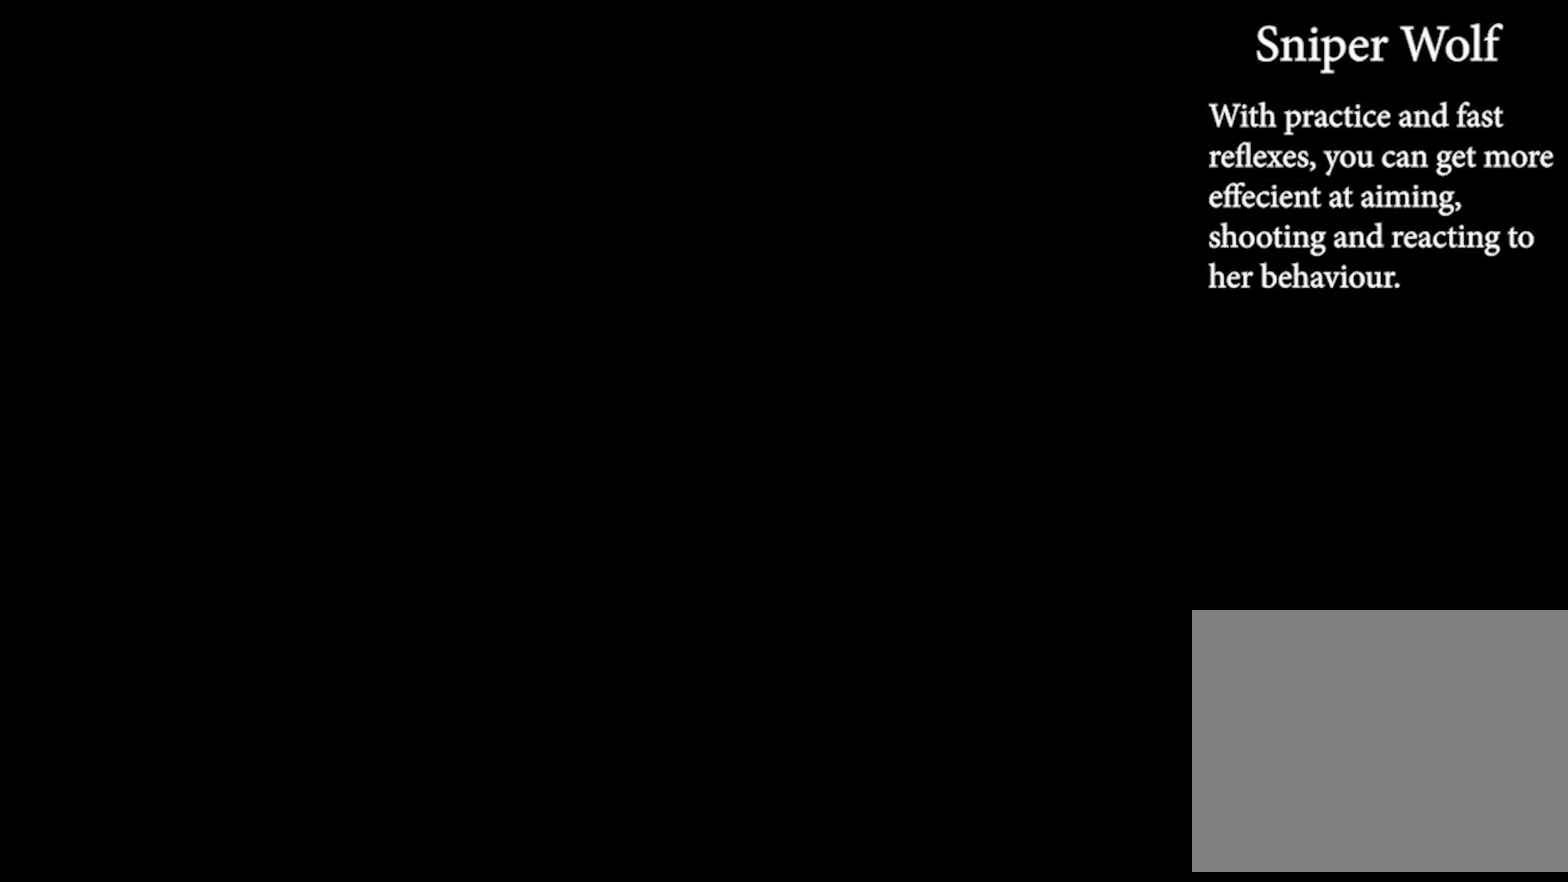
Gameplay with a controller (PlayStation layout); each line is a JSON object with the inputs held at the frame after it. "events" lists button and stick changes between this image and that frame as [ms after this image, input, new state], when the widget could be followed in between. Not read: L1 L3 R3 right_stick.
{"buttons": [], "left_stick": "up", "events": [[433, "left_stick", "up"]]}
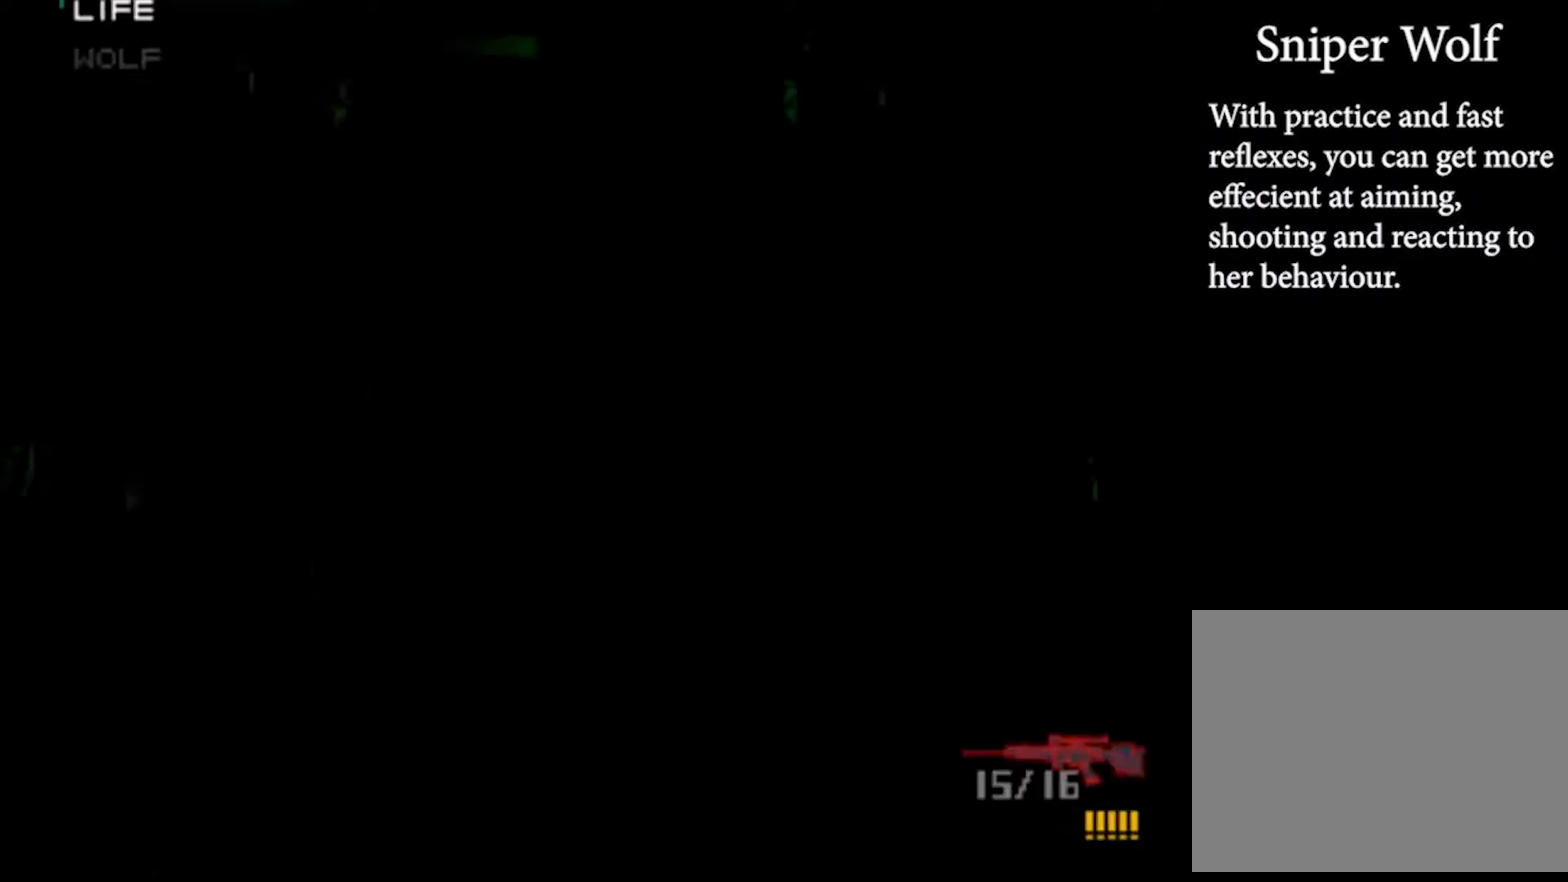
{"buttons": [], "left_stick": "up", "events": []}
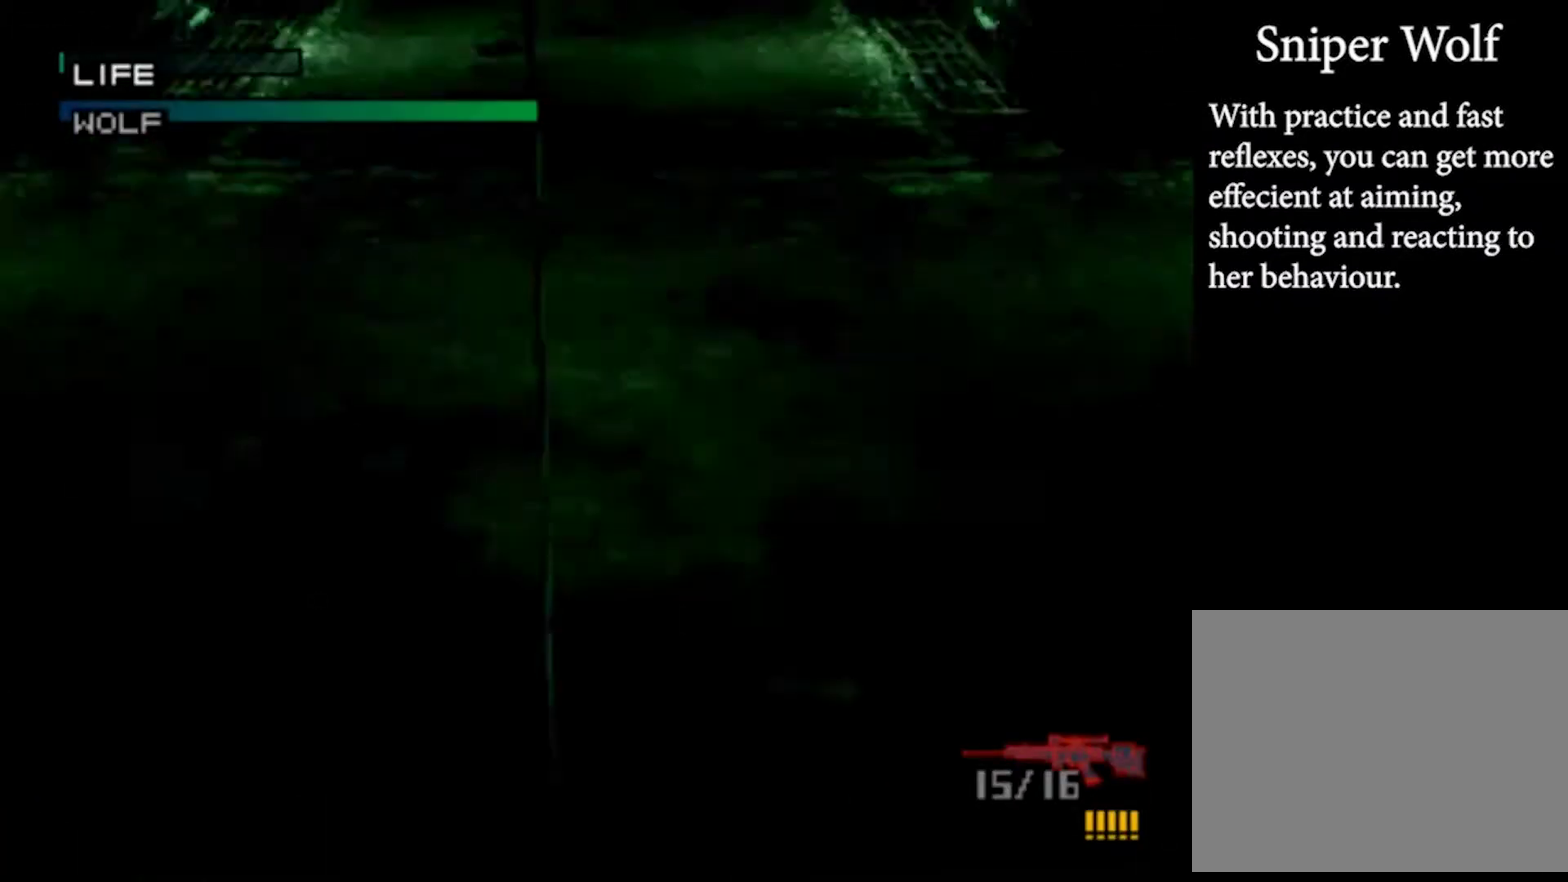
{"buttons": [], "left_stick": "up", "events": []}
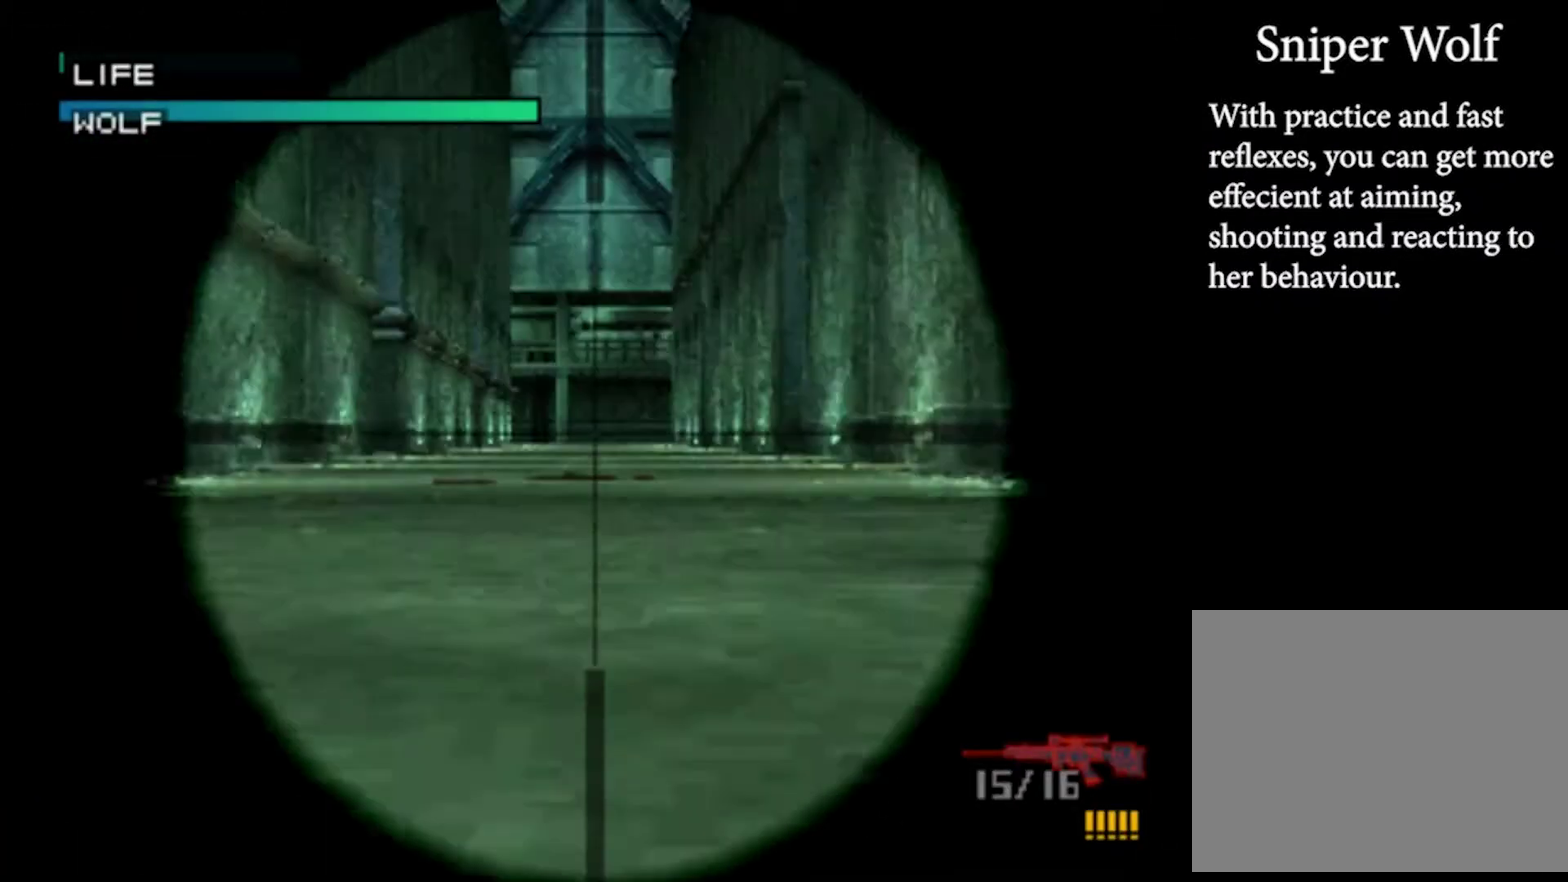
{"buttons": [], "left_stick": "right", "events": [[33, "left_stick", "up-right"], [133, "left_stick", "right"]]}
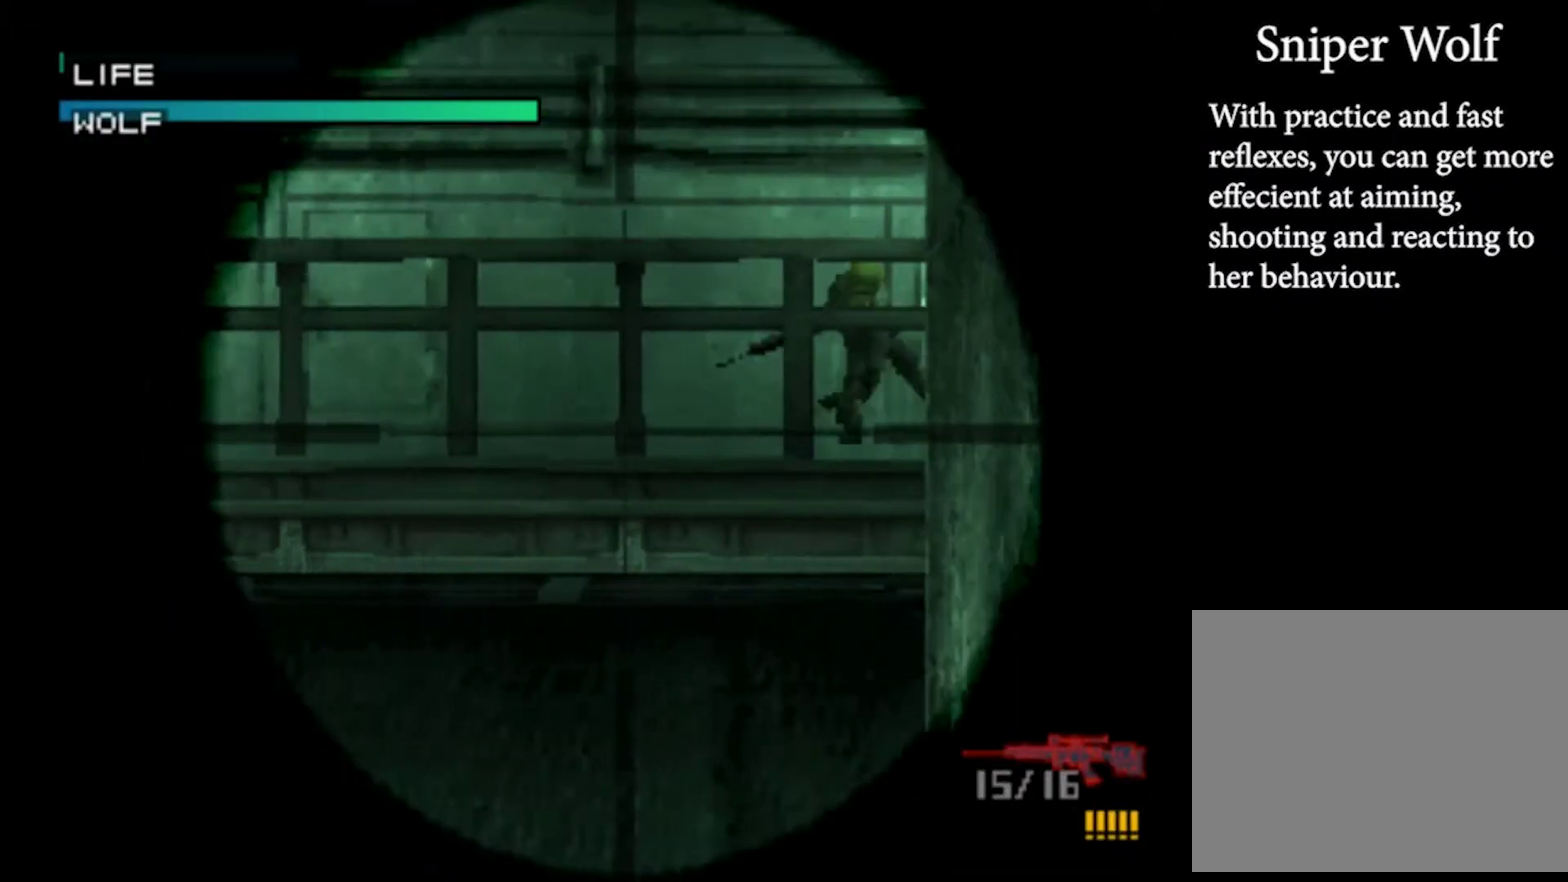
{"buttons": ["DPAD_LEFT"], "left_stick": "center", "events": [[200, "left_stick", "center"], [333, "DPAD_LEFT", "down"]]}
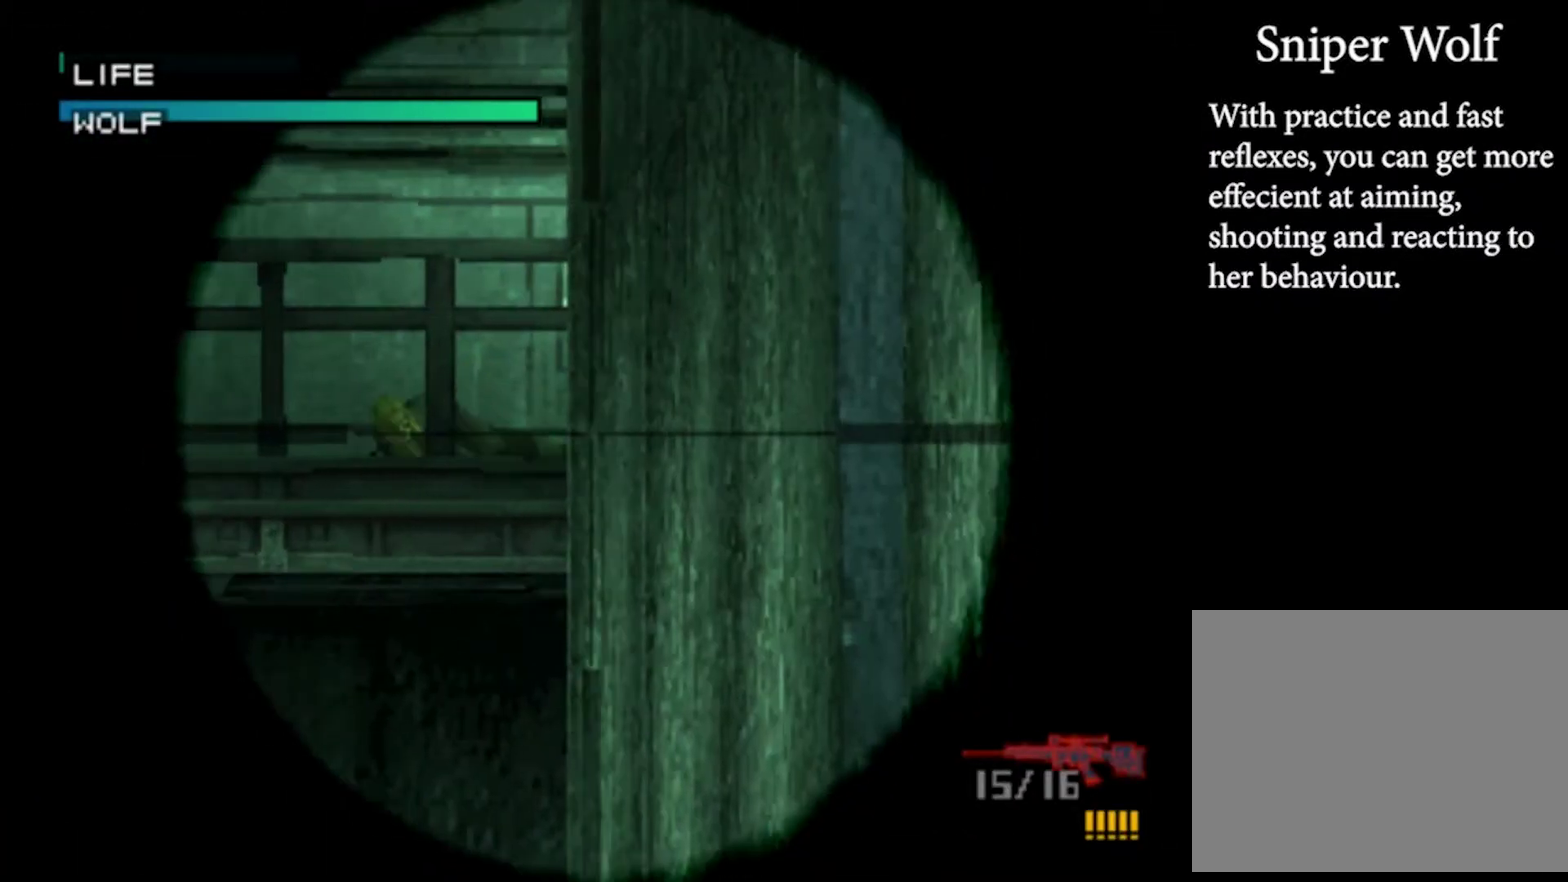
{"buttons": [], "left_stick": "center", "events": [[100, "DPAD_LEFT", "up"], [133, "SQUARE", "down"], [267, "DPAD_LEFT", "down"], [300, "SQUARE", "up"], [367, "DPAD_LEFT", "up"]]}
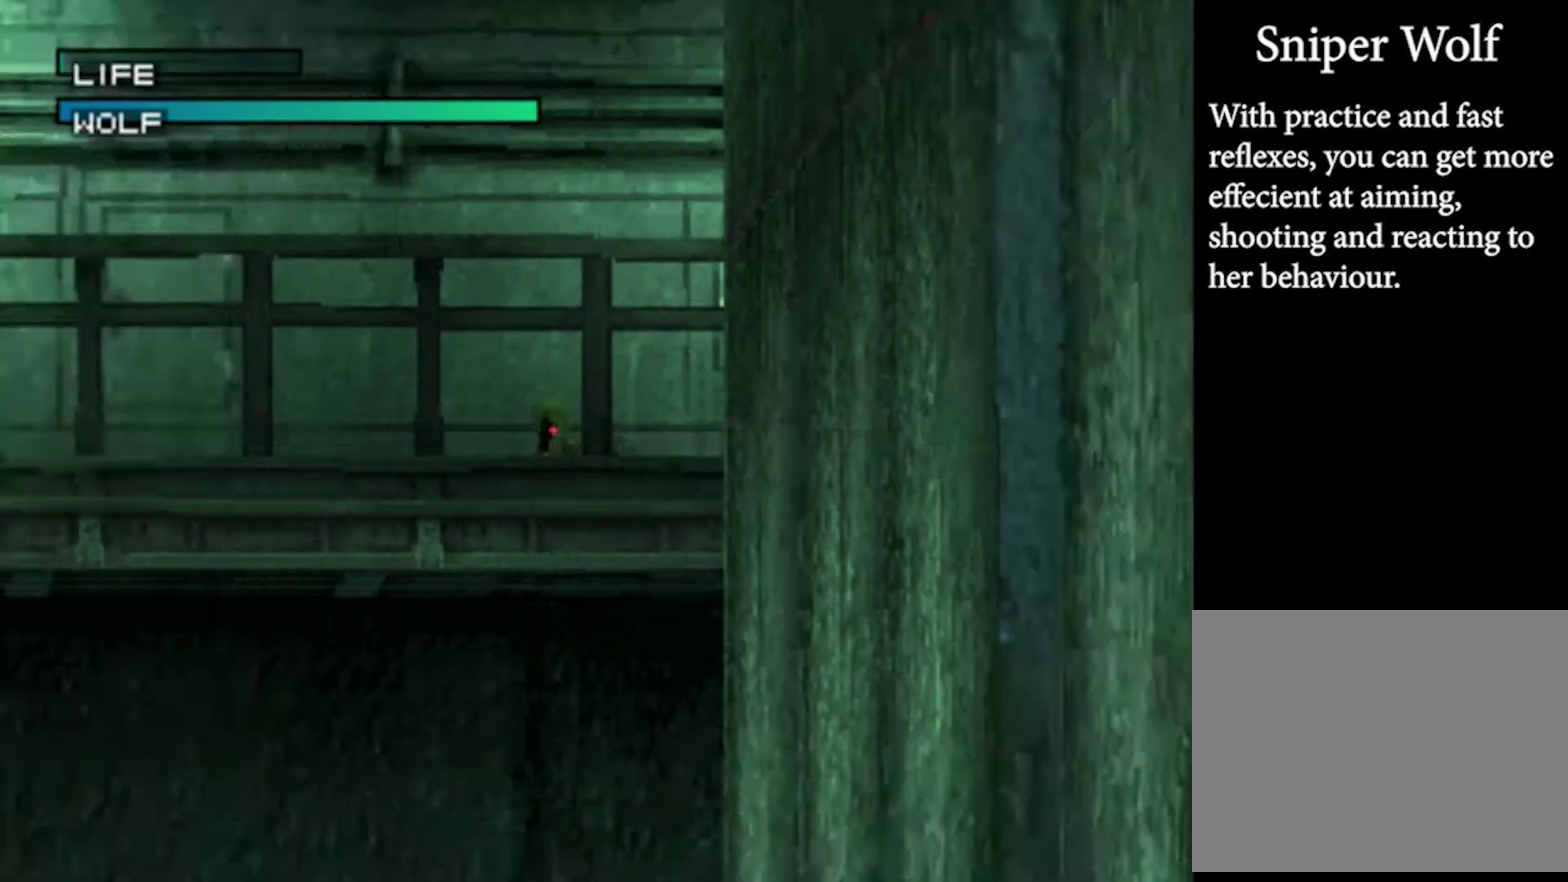
{"buttons": [], "left_stick": "up", "events": [[400, "left_stick", "up"]]}
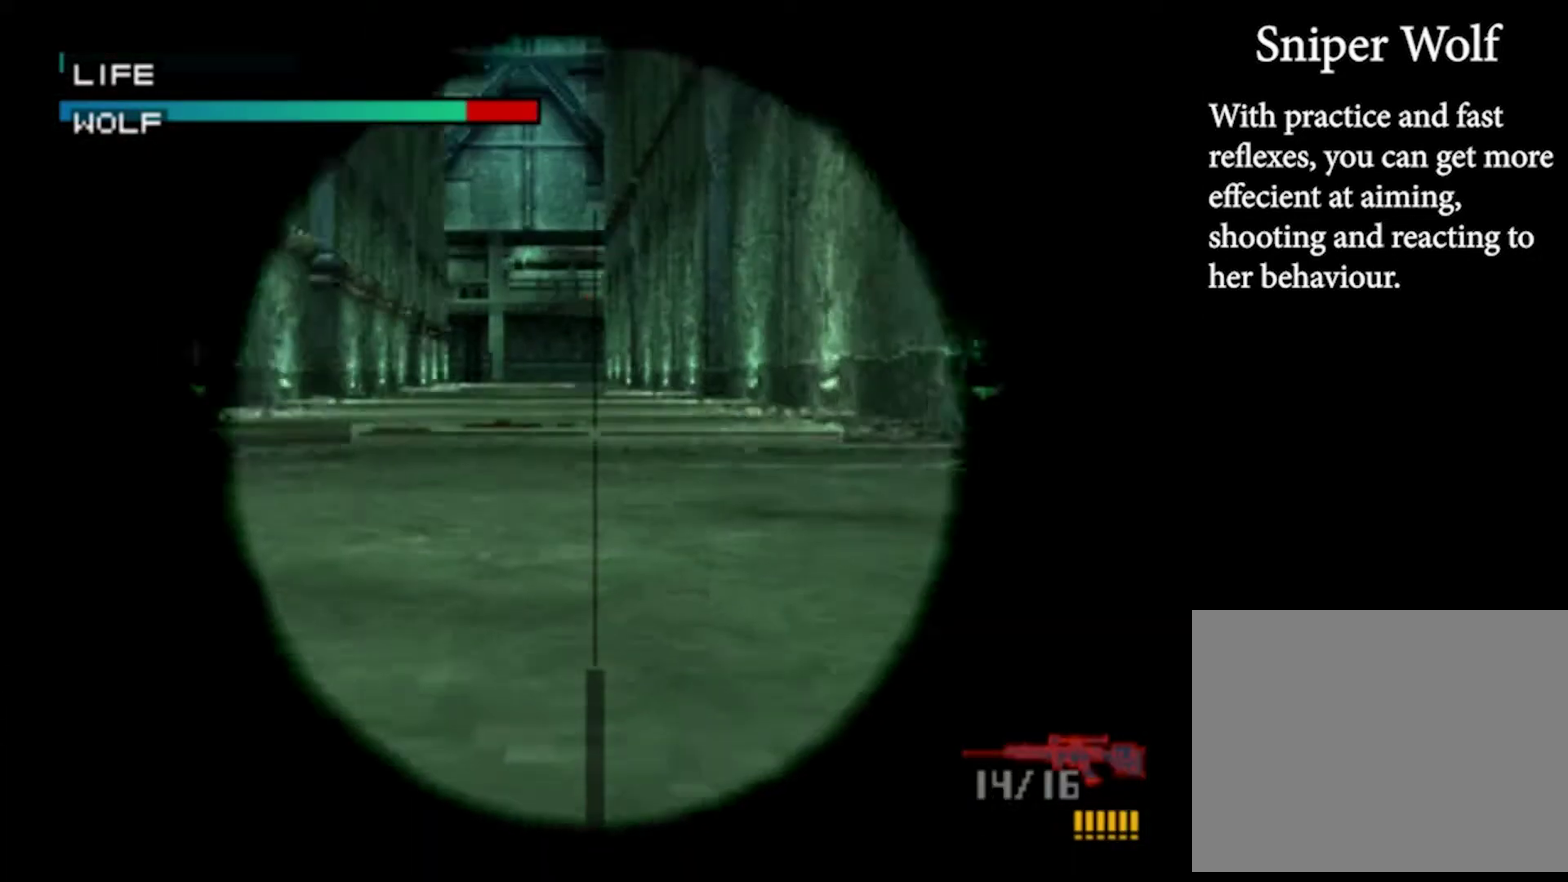
{"buttons": [], "left_stick": "up-right", "events": [[433, "left_stick", "up-right"]]}
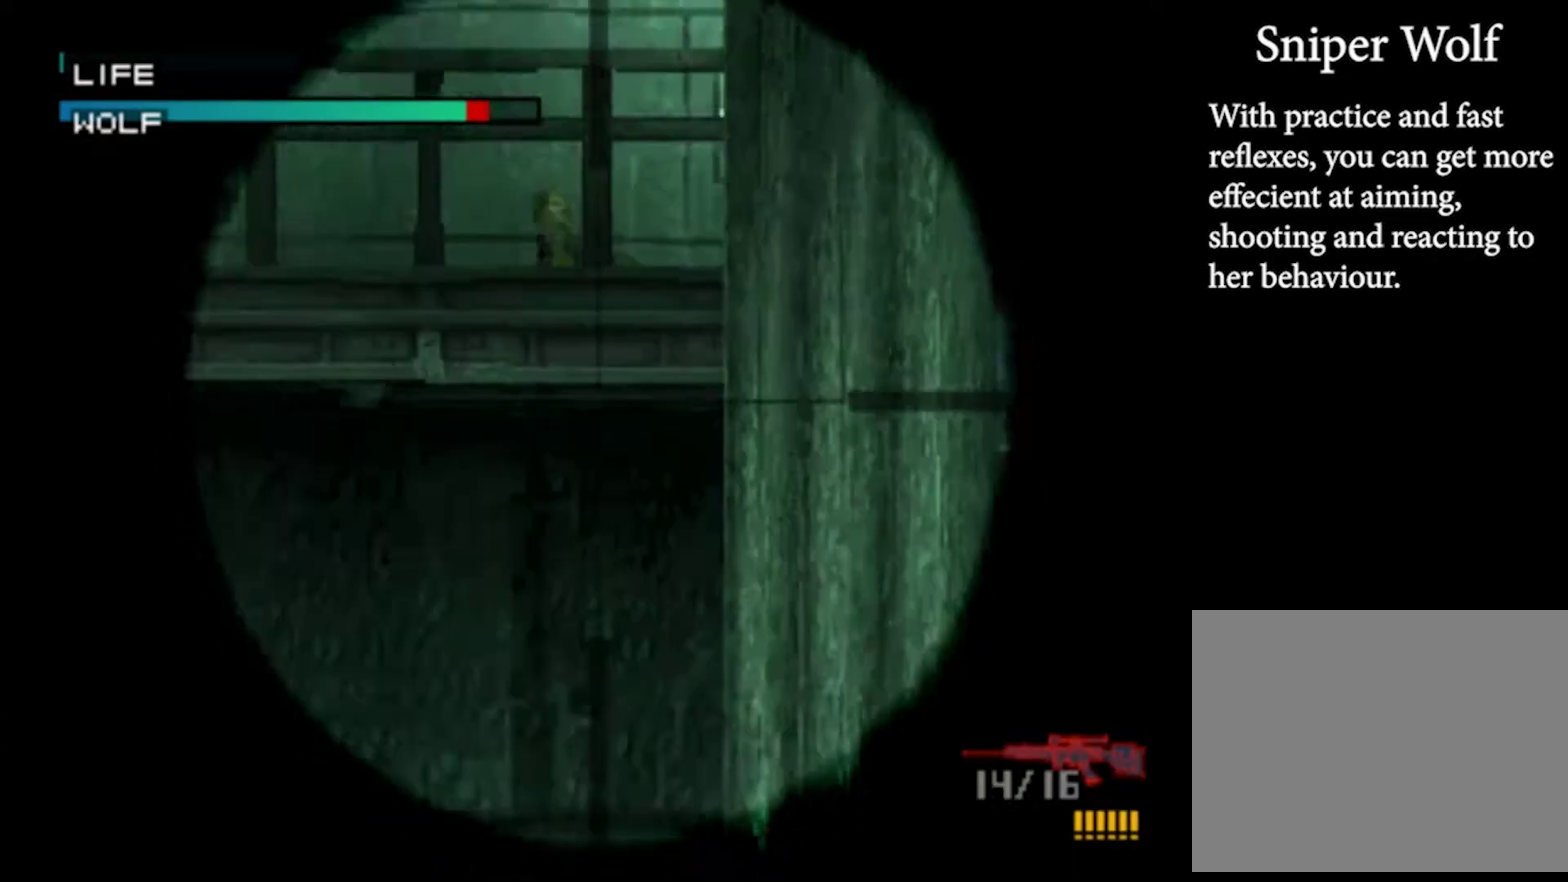
{"buttons": [], "left_stick": "center", "events": [[100, "left_stick", "up"], [200, "left_stick", "center"]]}
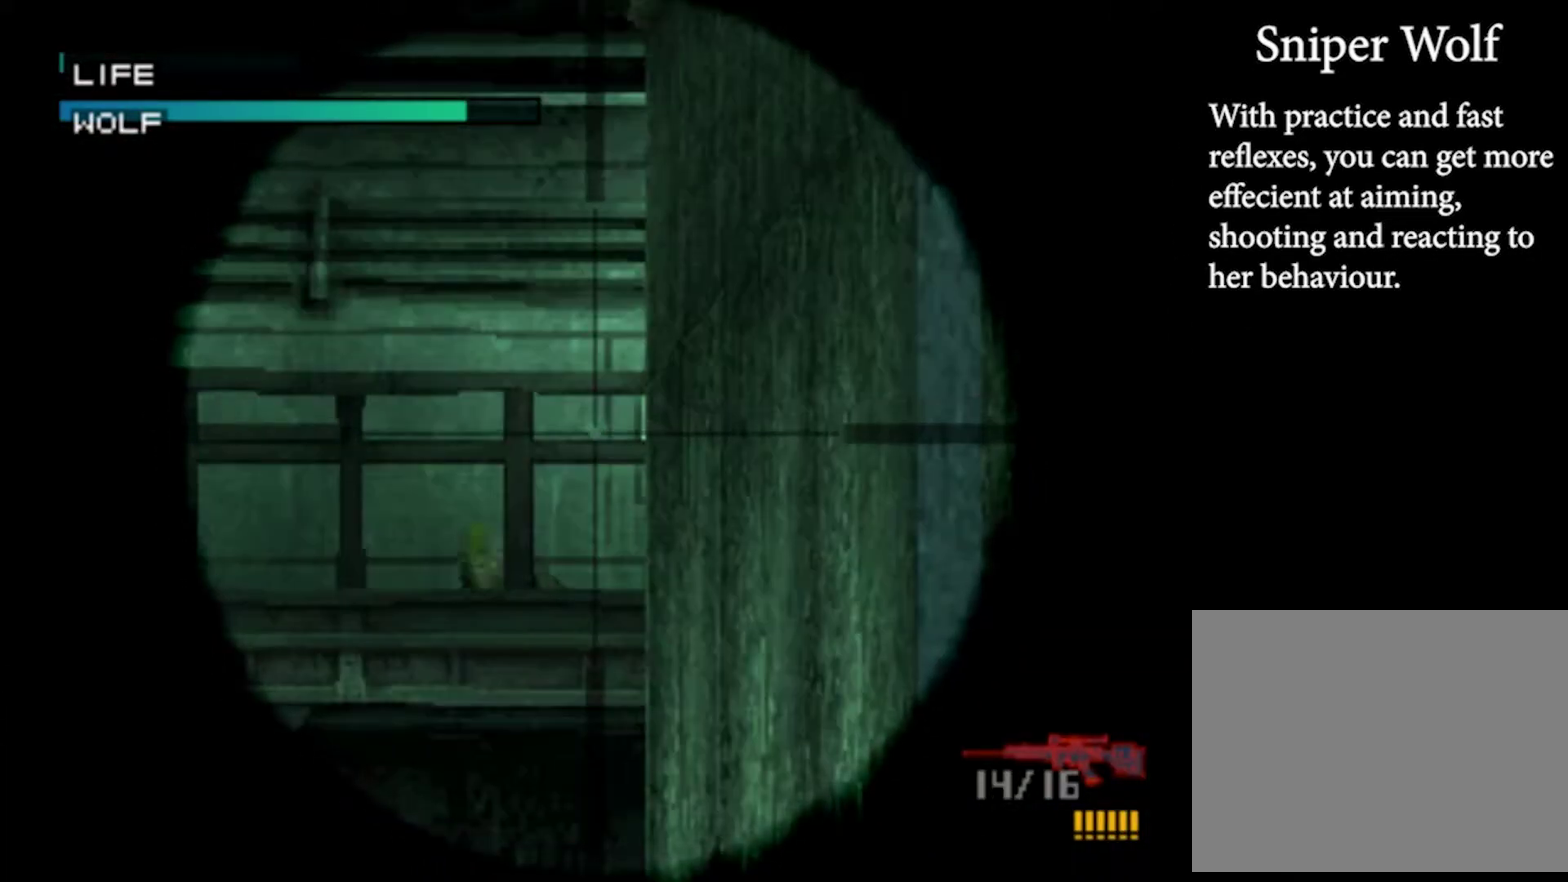
{"buttons": [], "left_stick": "center", "events": [[333, "left_stick", "down"], [433, "left_stick", "center"]]}
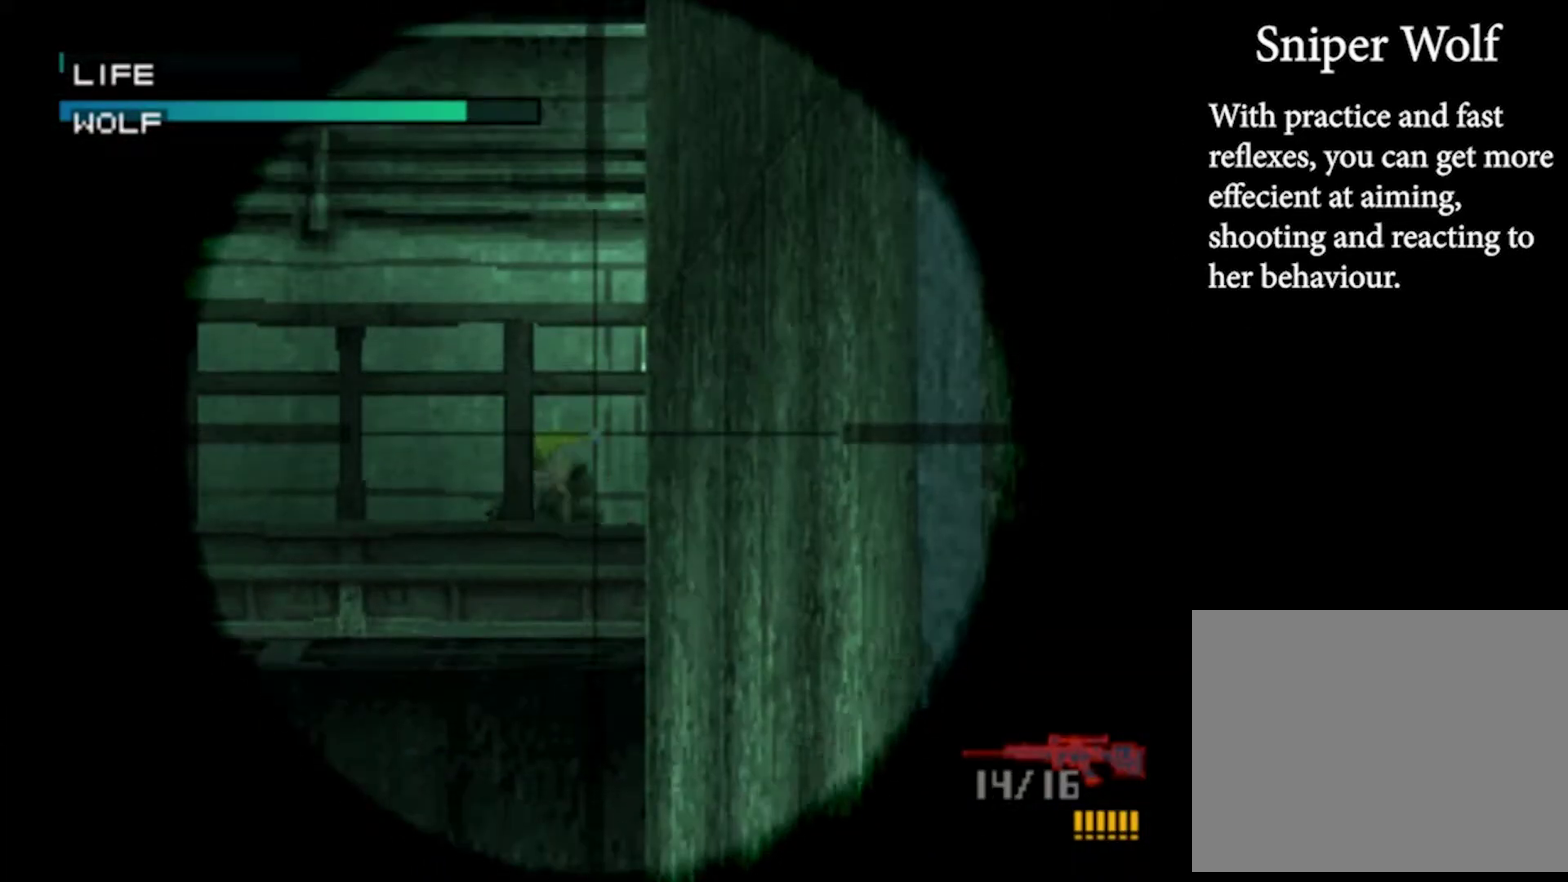
{"buttons": ["SQUARE"], "left_stick": "center", "events": [[433, "SQUARE", "down"]]}
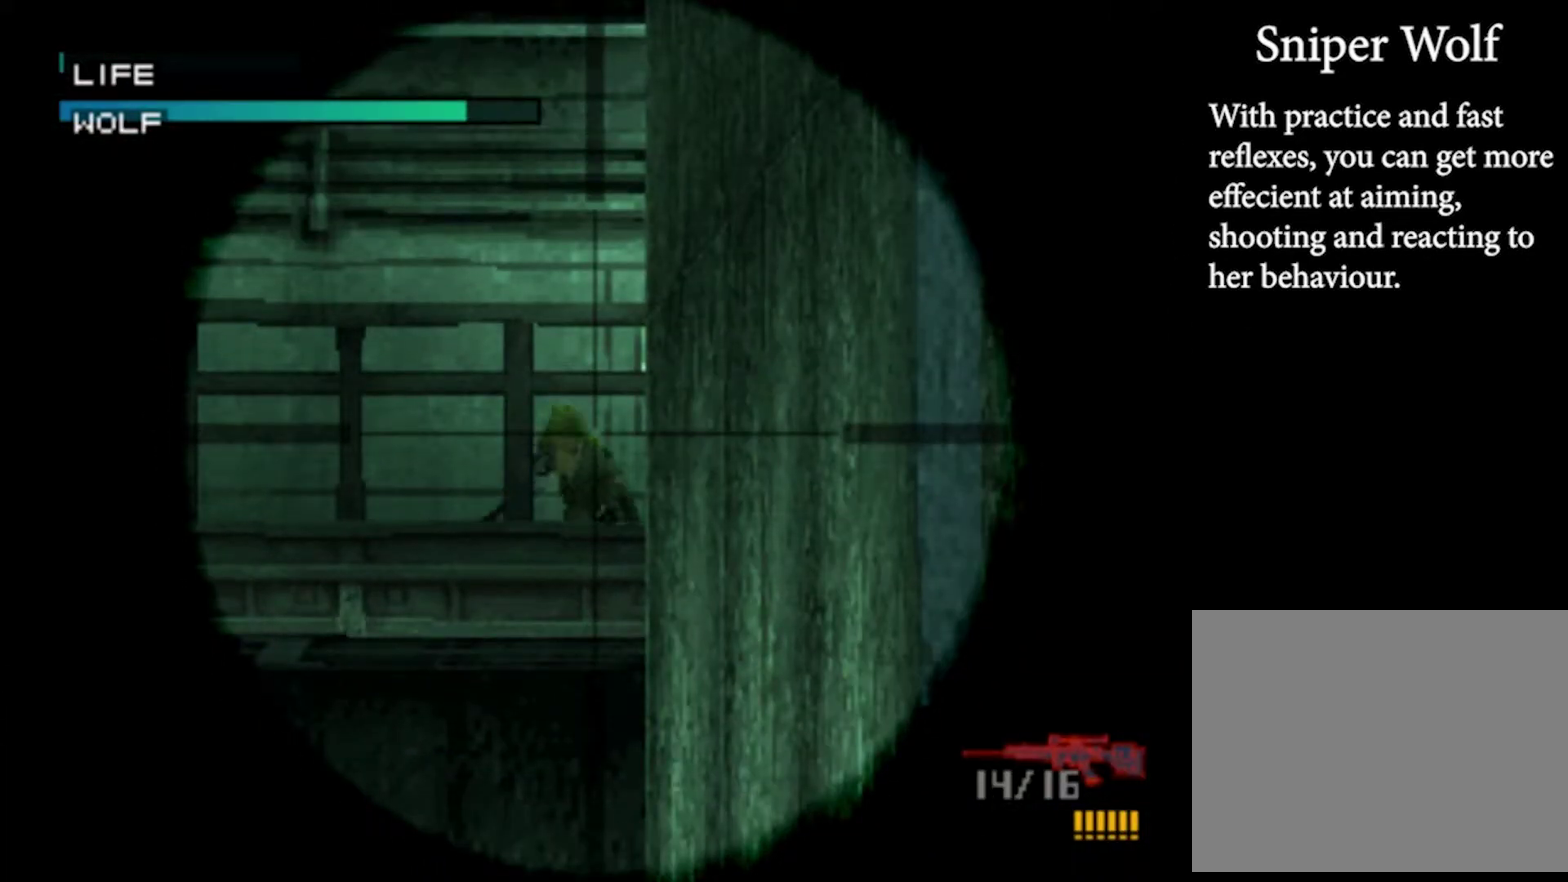
{"buttons": [], "left_stick": "up", "events": [[67, "SQUARE", "up"], [500, "left_stick", "up"]]}
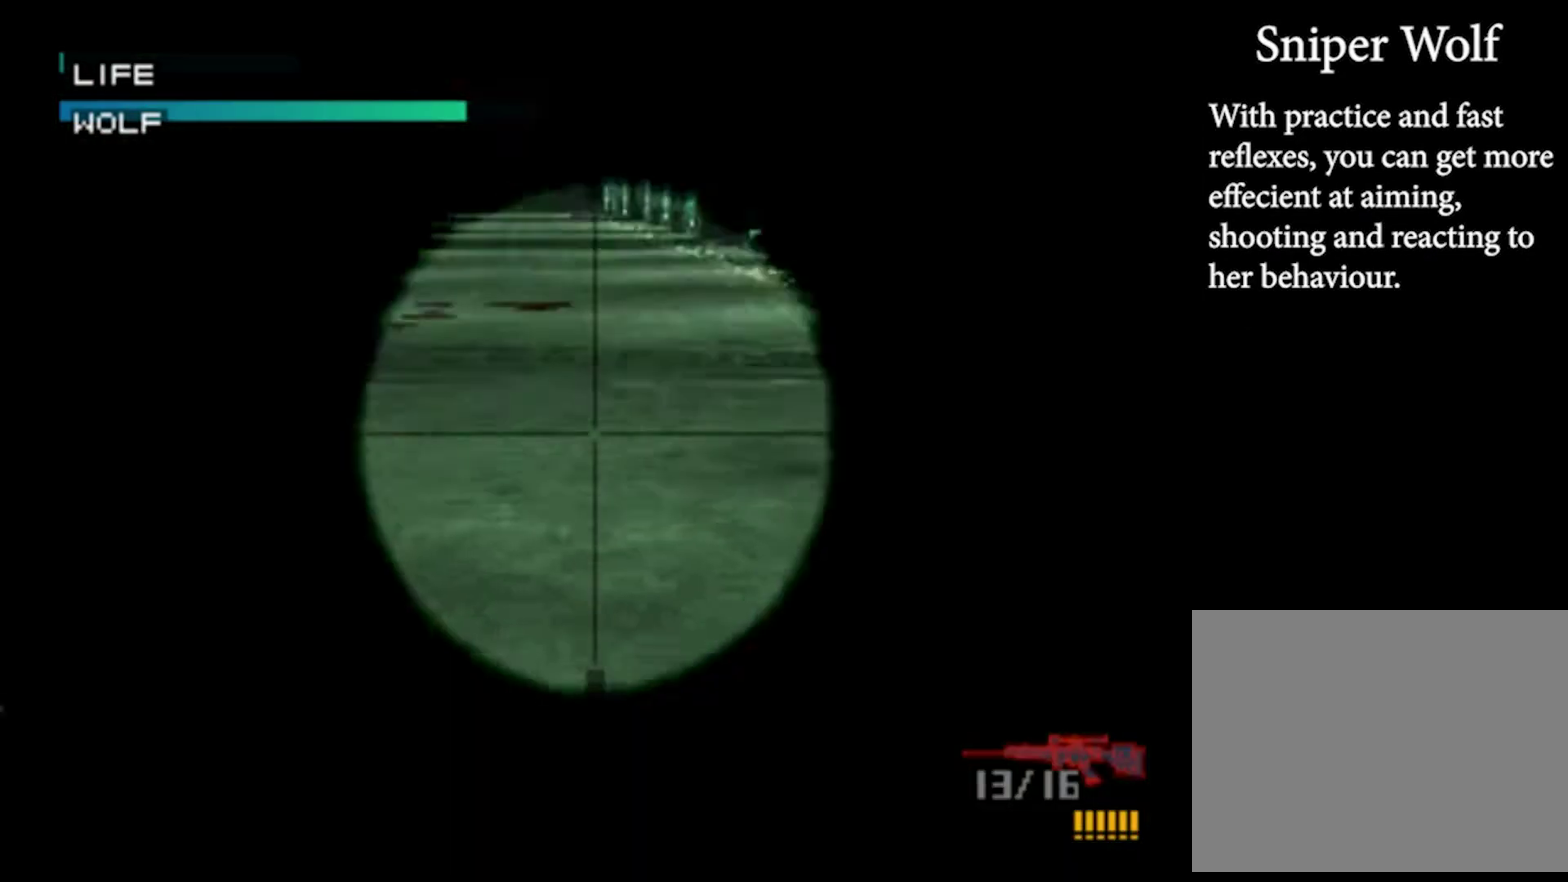
{"buttons": [], "left_stick": "up", "events": []}
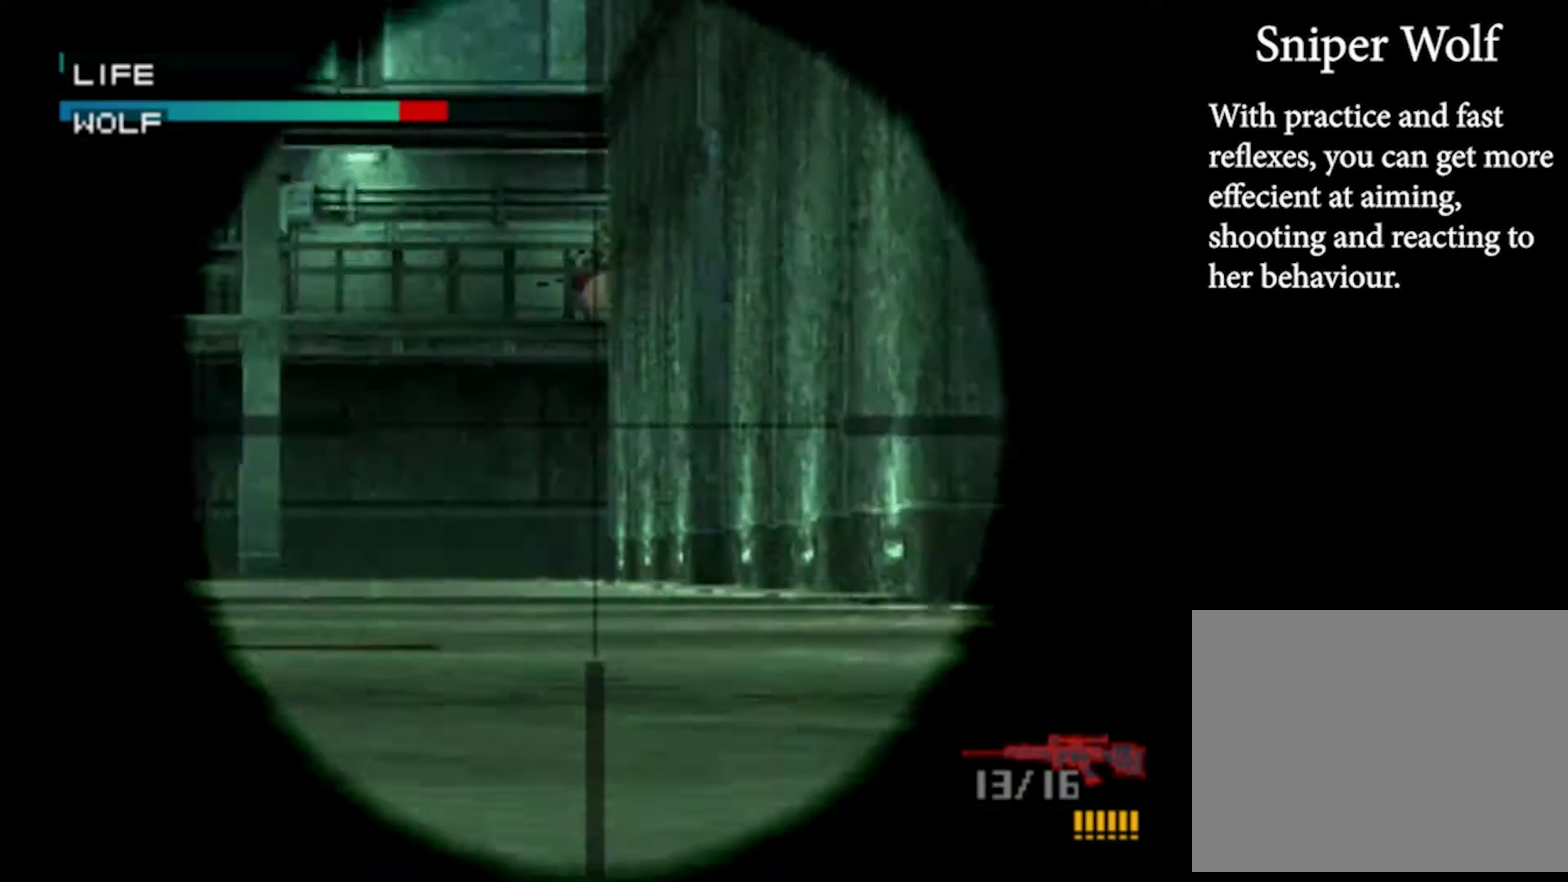
{"buttons": [], "left_stick": "center", "events": [[267, "left_stick", "center"]]}
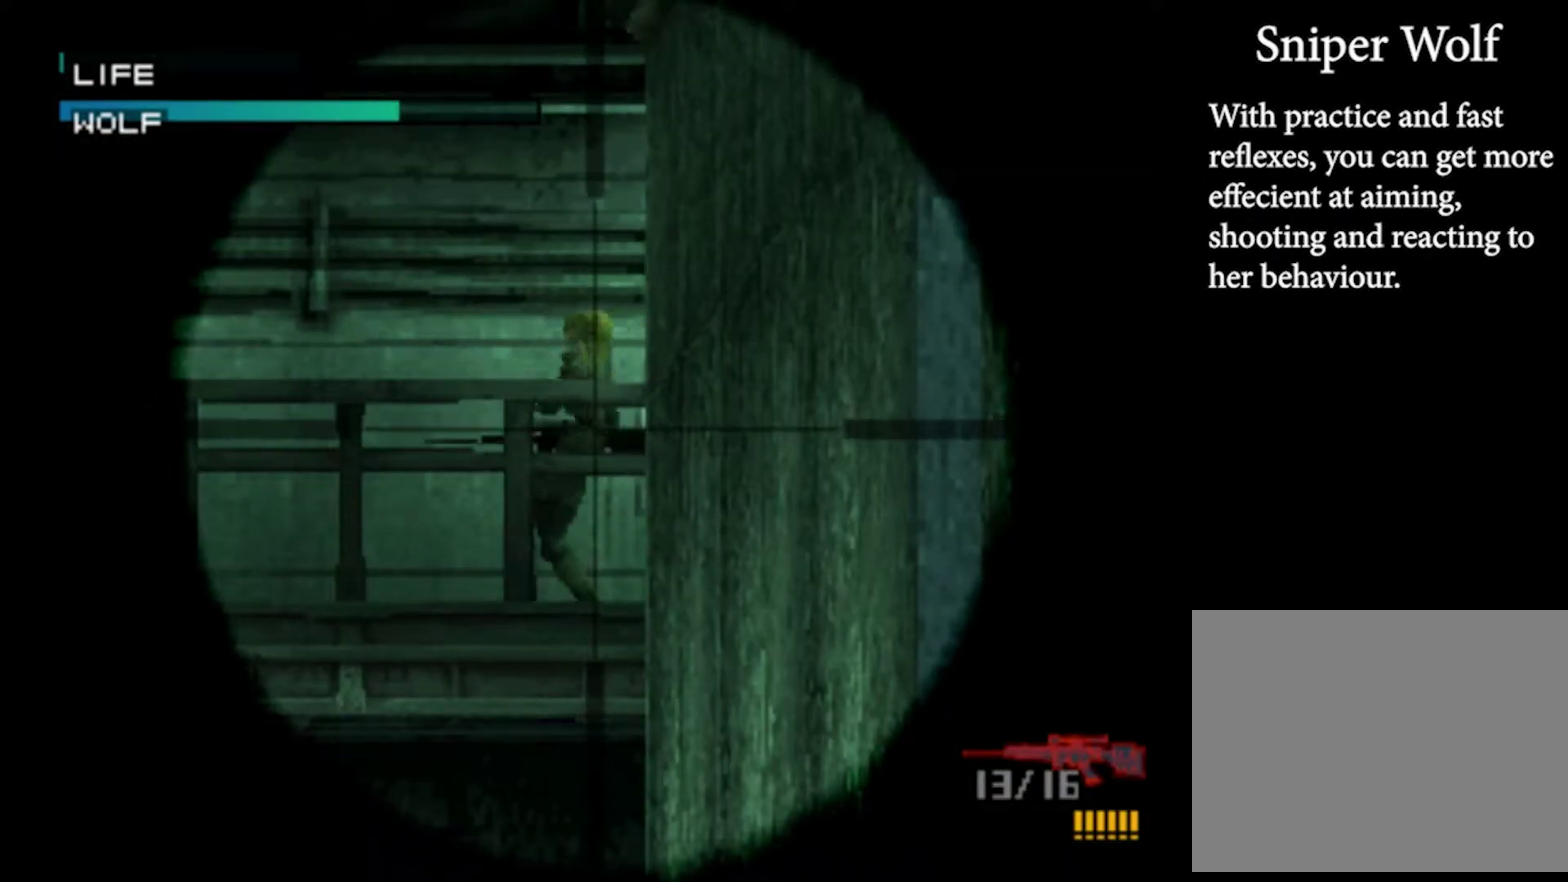
{"buttons": [], "left_stick": "left", "events": [[433, "left_stick", "left"]]}
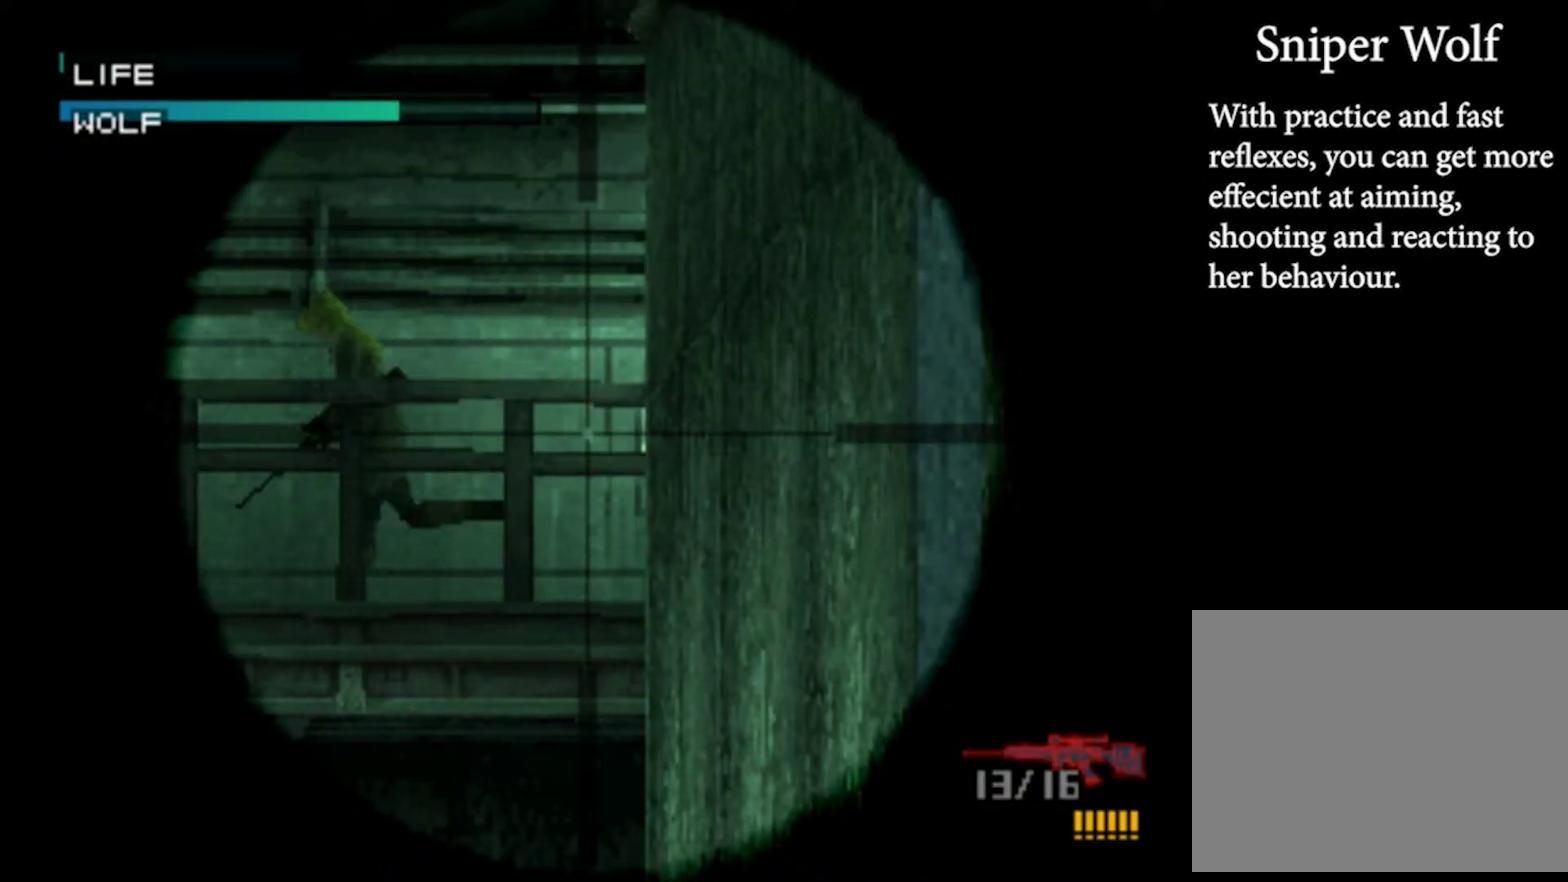
{"buttons": [], "left_stick": "center", "events": [[333, "SQUARE", "down"], [433, "SQUARE", "up"], [433, "left_stick", "center"]]}
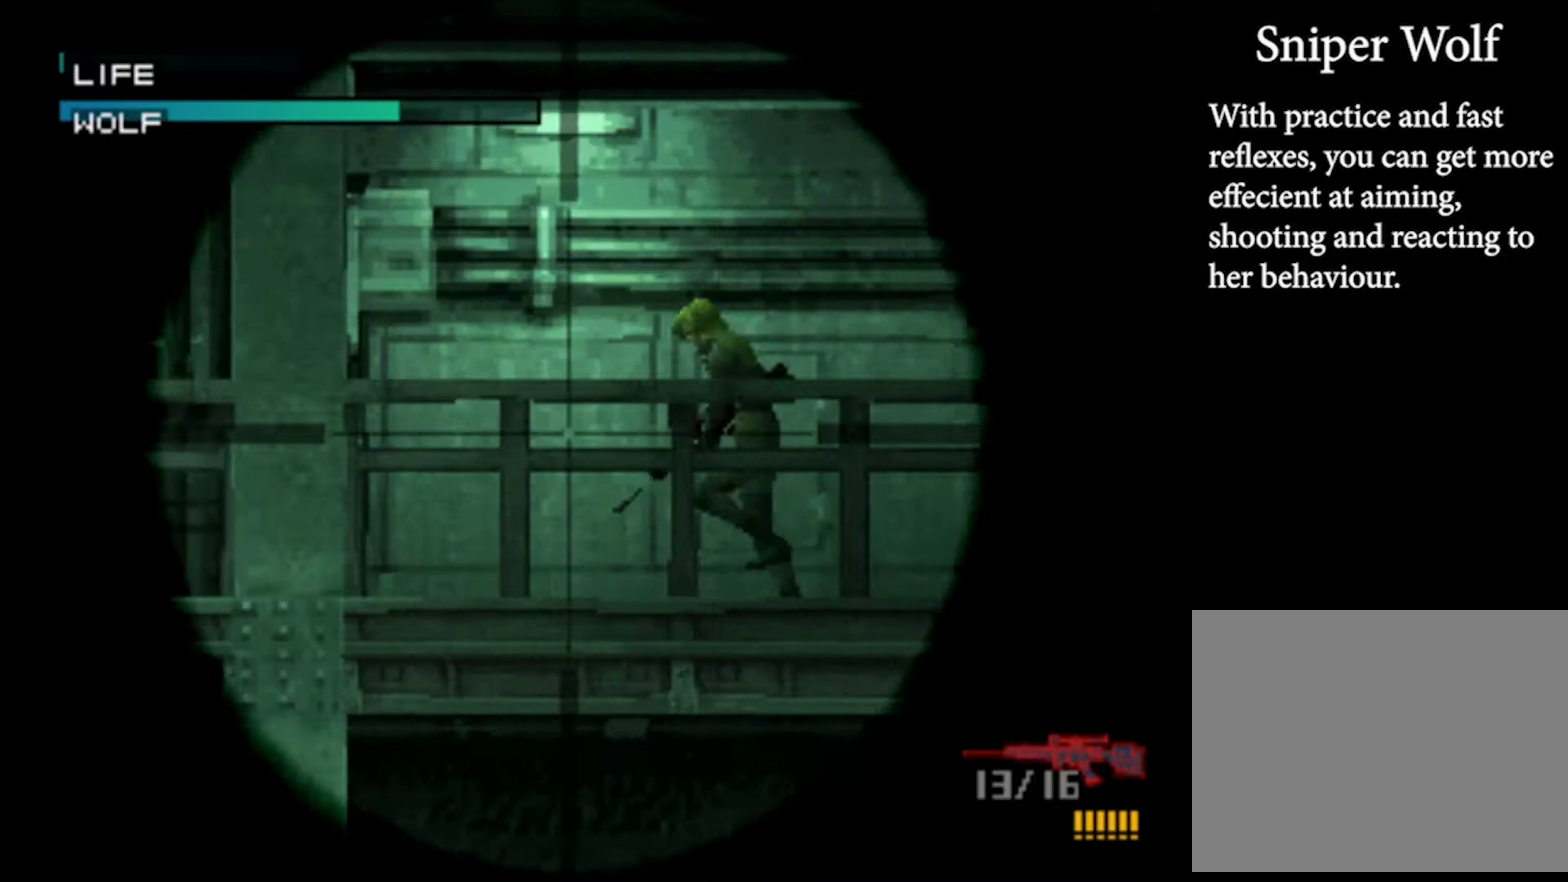
{"buttons": [], "left_stick": "up", "events": [[367, "left_stick", "up"]]}
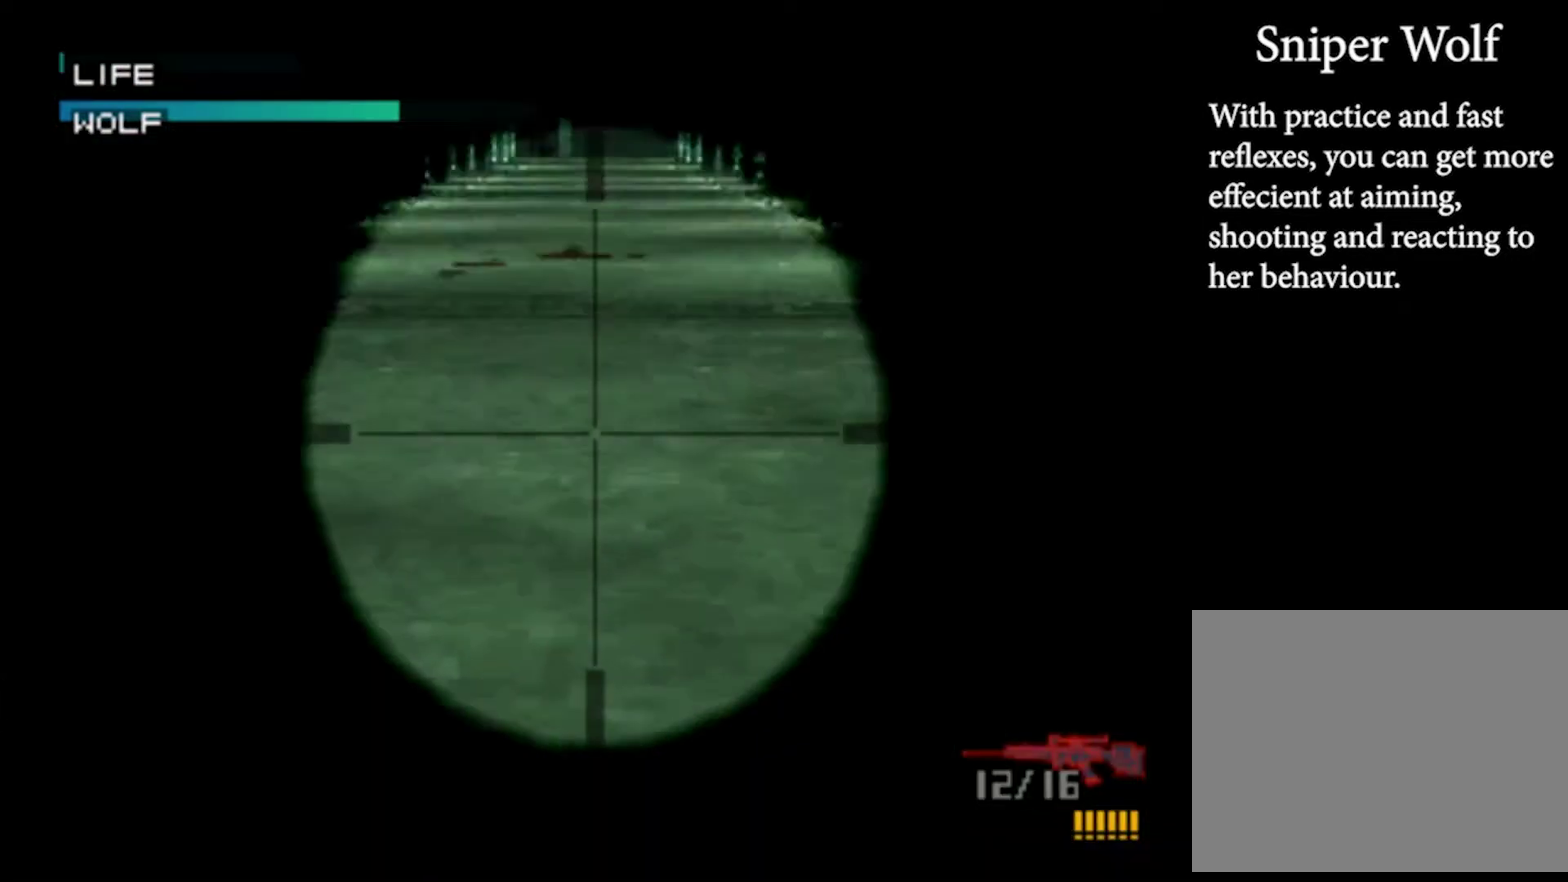
{"buttons": [], "left_stick": "up", "events": []}
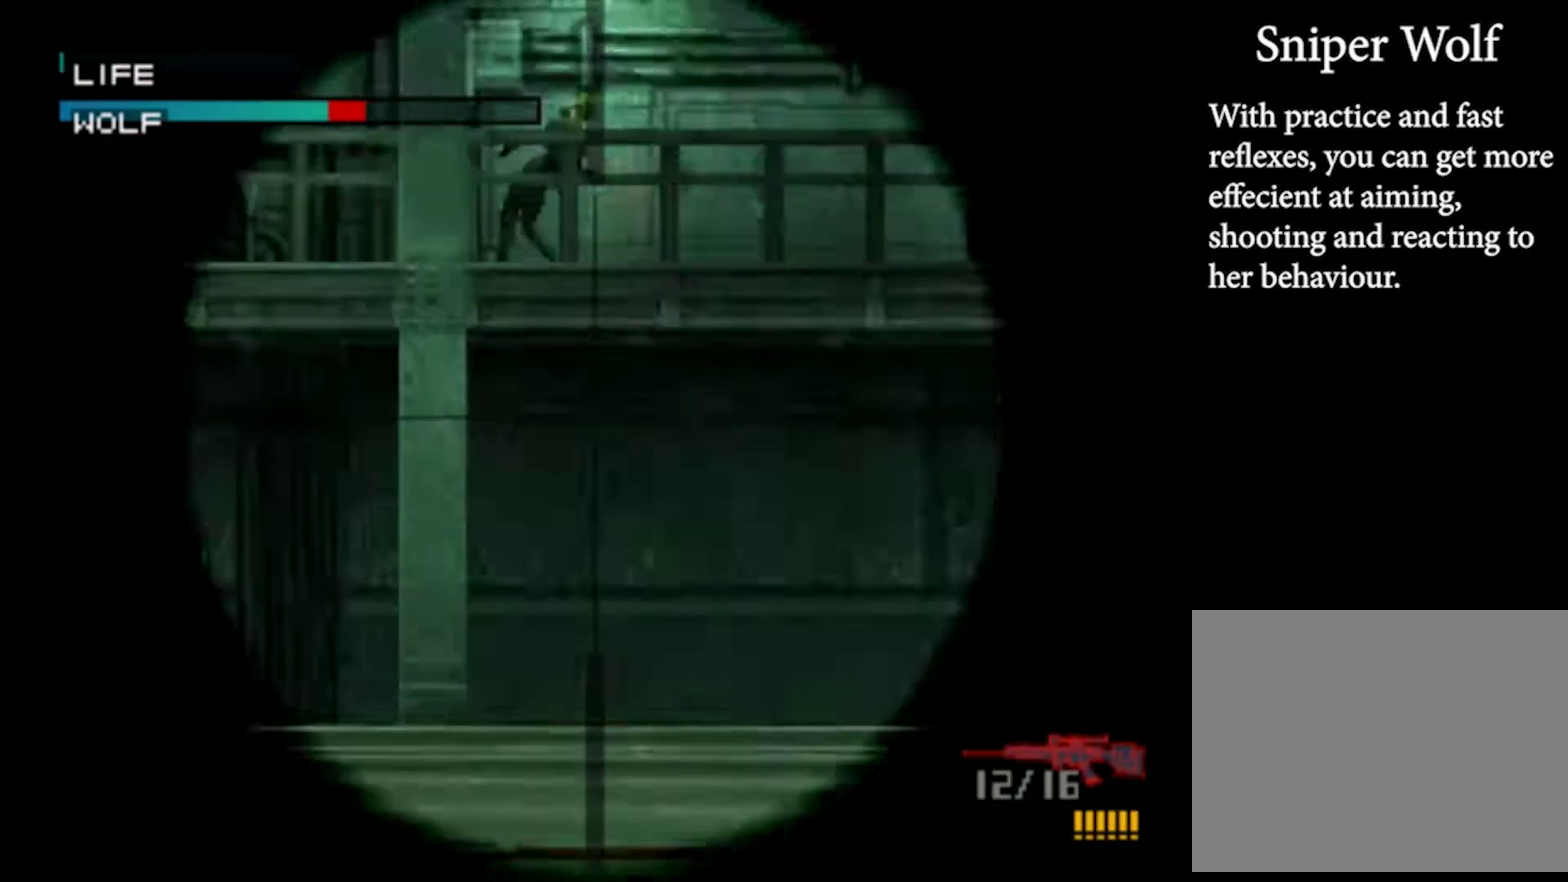
{"buttons": [], "left_stick": "down-left", "events": [[200, "left_stick", "center"], [433, "left_stick", "down-left"]]}
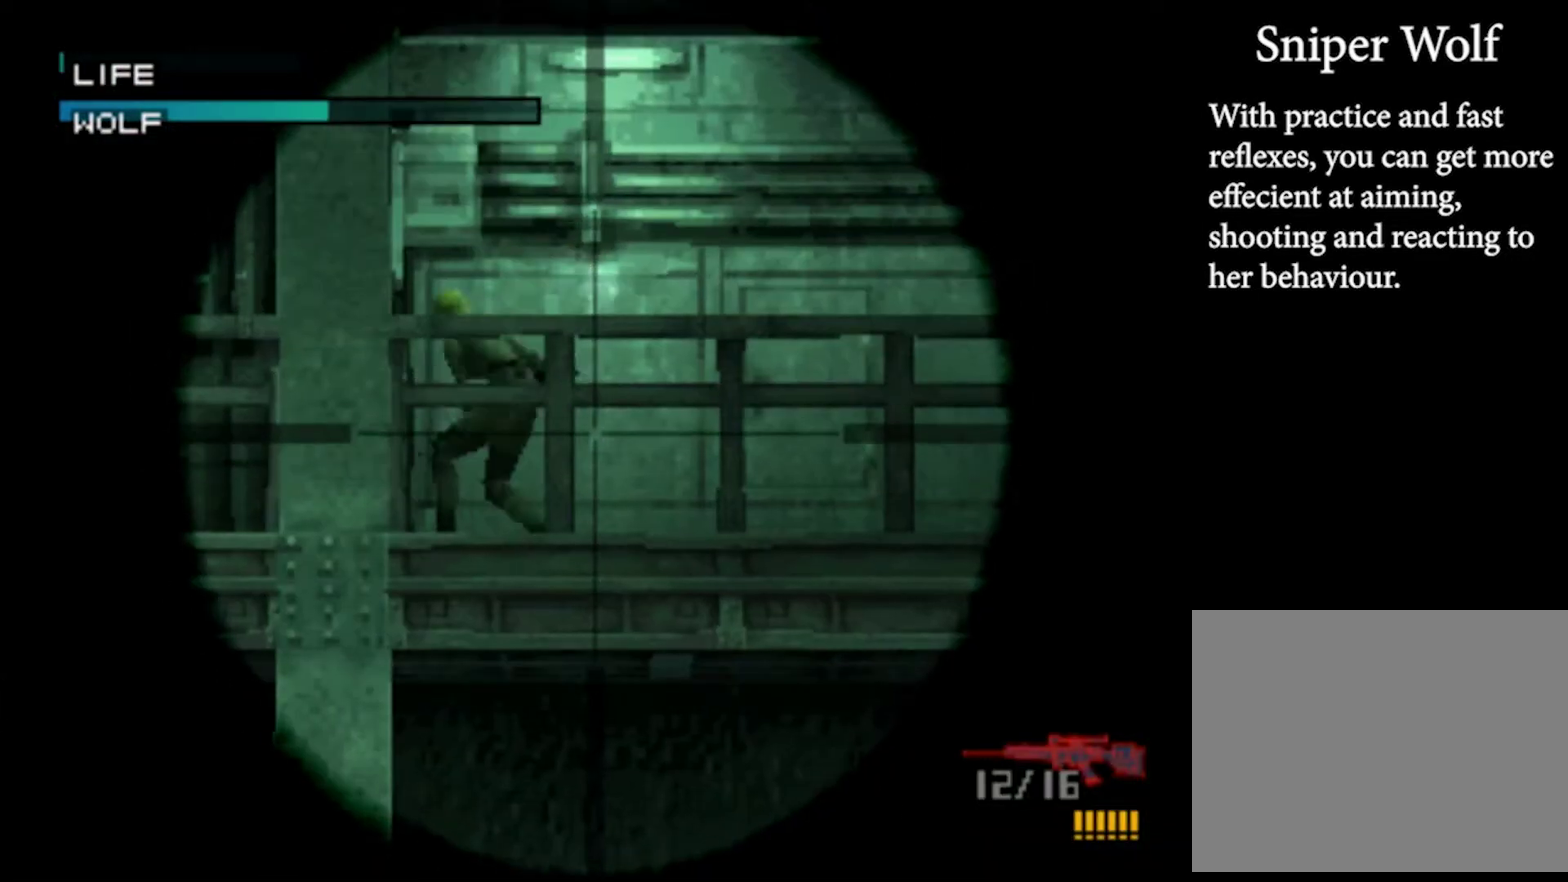
{"buttons": [], "left_stick": "center", "events": [[33, "left_stick", "left"], [267, "left_stick", "center"]]}
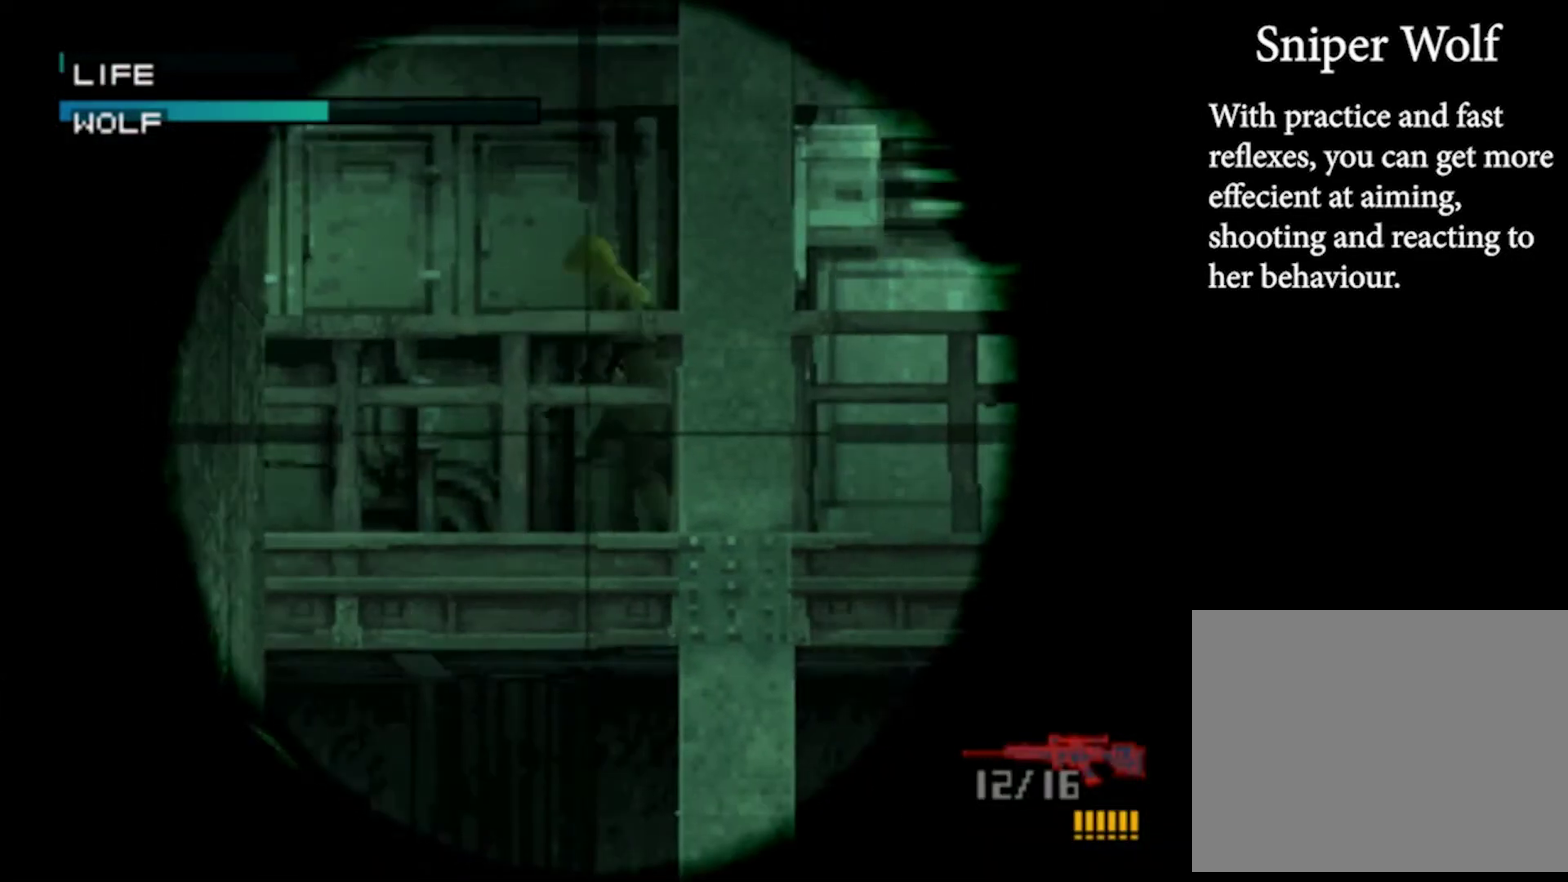
{"buttons": ["DPAD_LEFT"], "left_stick": "center", "events": [[167, "DPAD_DOWN", "down"], [267, "DPAD_DOWN", "up"], [333, "DPAD_LEFT", "down"]]}
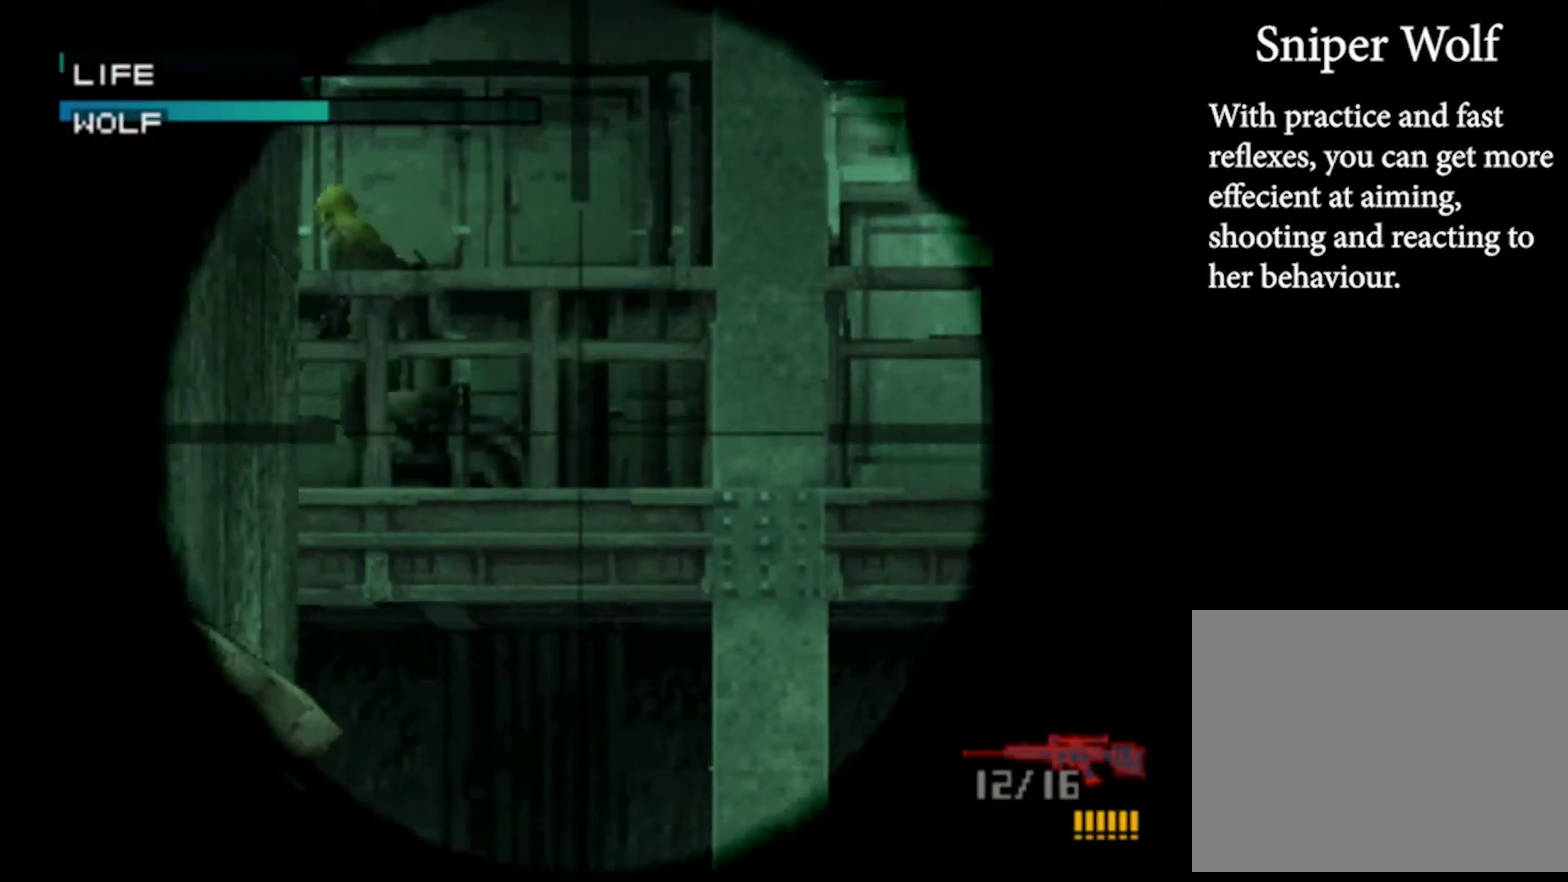
{"buttons": ["SQUARE"], "left_stick": "center", "events": [[300, "DPAD_LEFT", "up"], [467, "SQUARE", "down"]]}
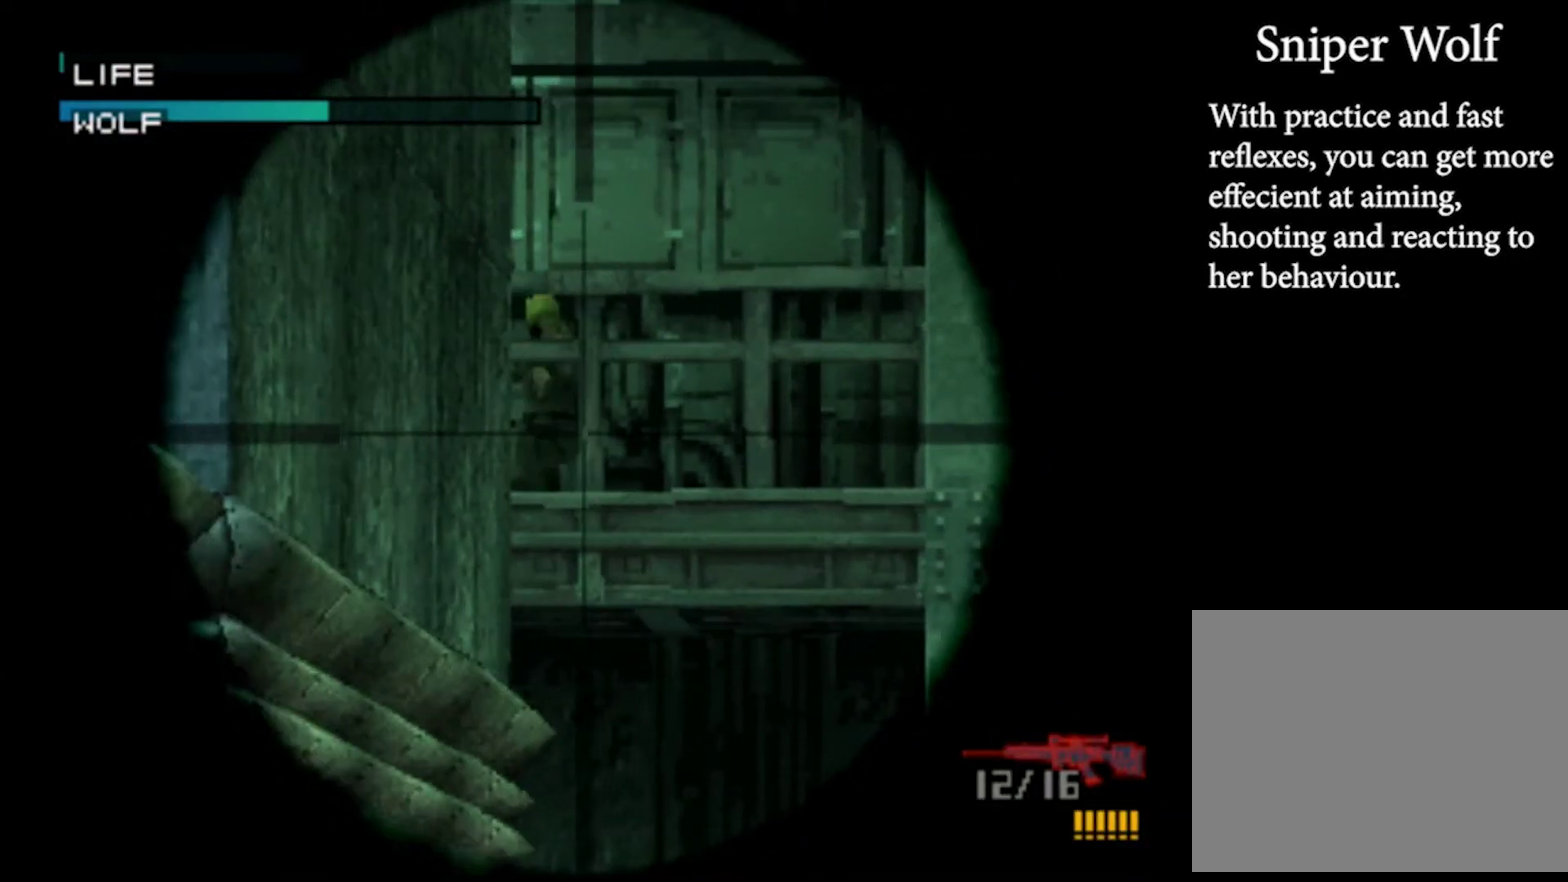
{"buttons": [], "left_stick": "center", "events": [[33, "DPAD_LEFT", "down"], [33, "SQUARE", "up"], [100, "DPAD_LEFT", "up"]]}
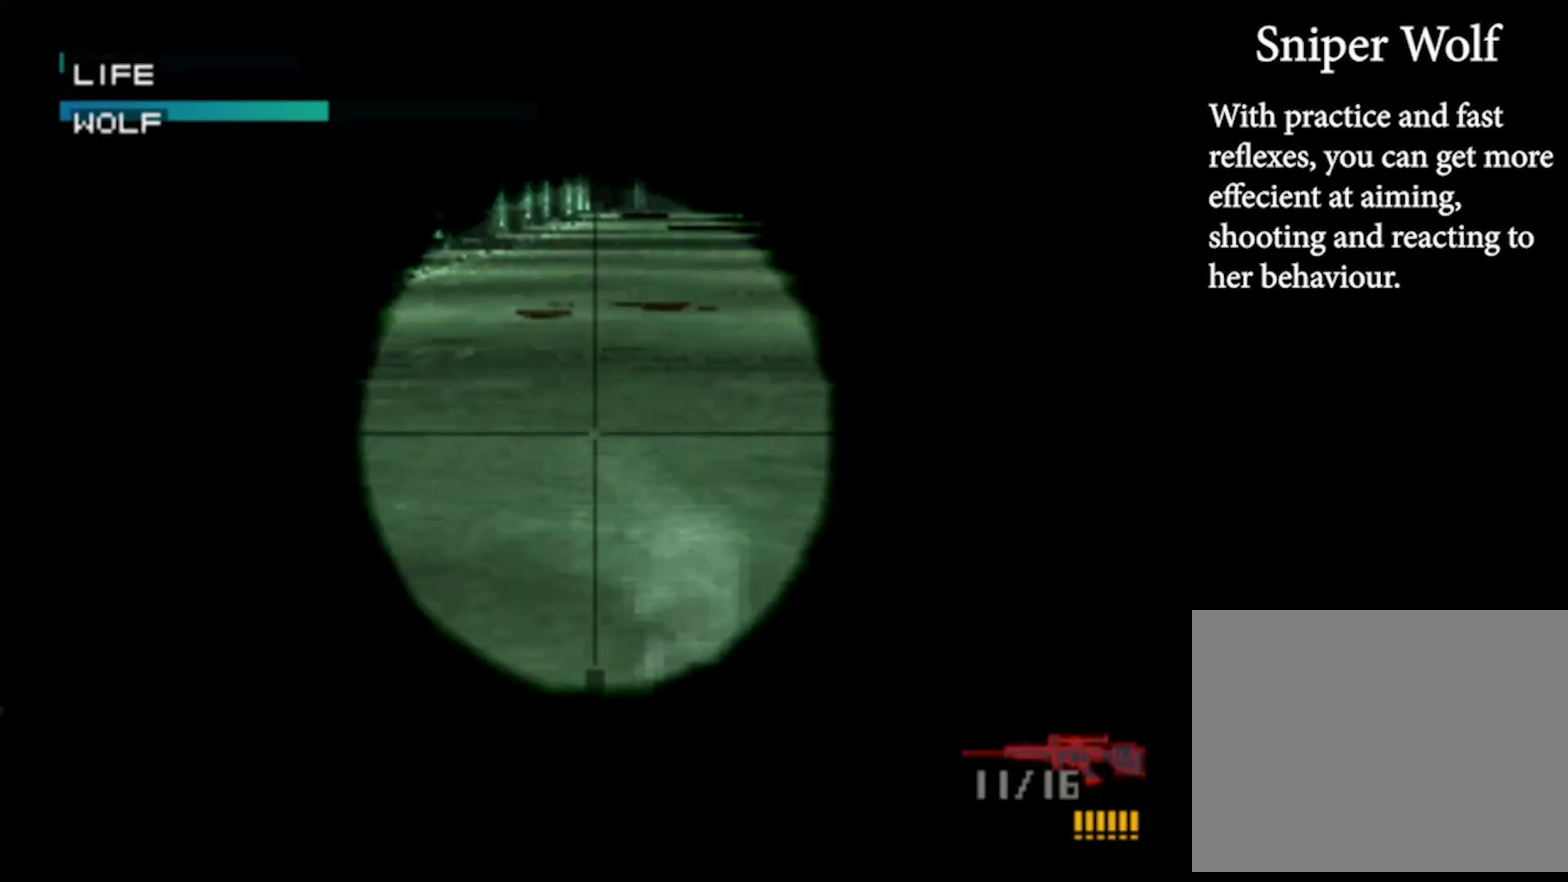
{"buttons": [], "left_stick": "up", "events": [[67, "left_stick", "up"]]}
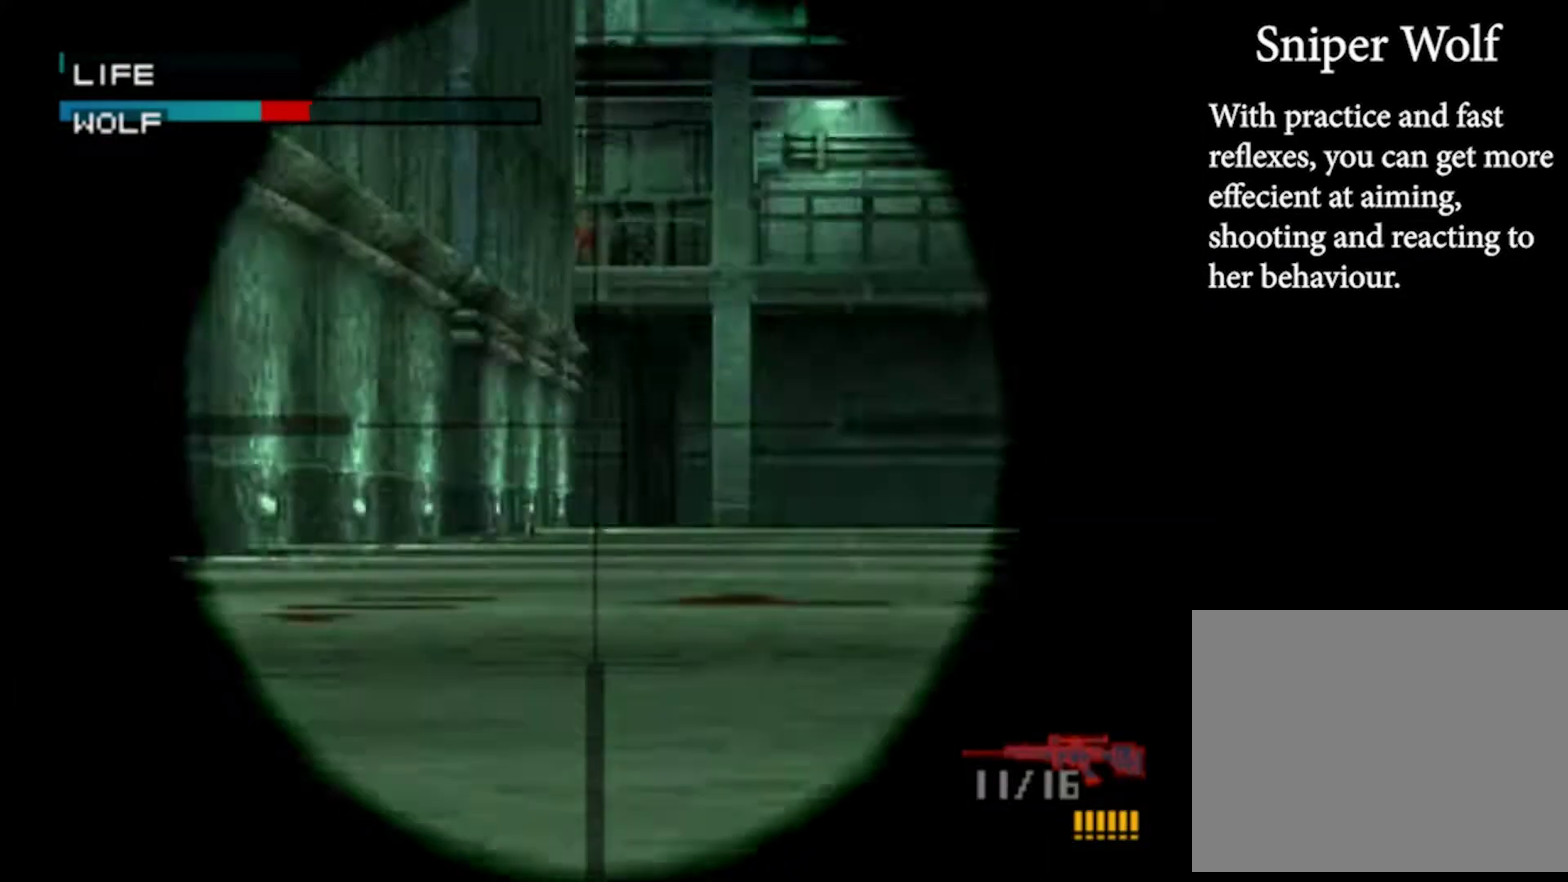
{"buttons": [], "left_stick": "center", "events": [[100, "left_stick", "up-right"], [500, "left_stick", "center"]]}